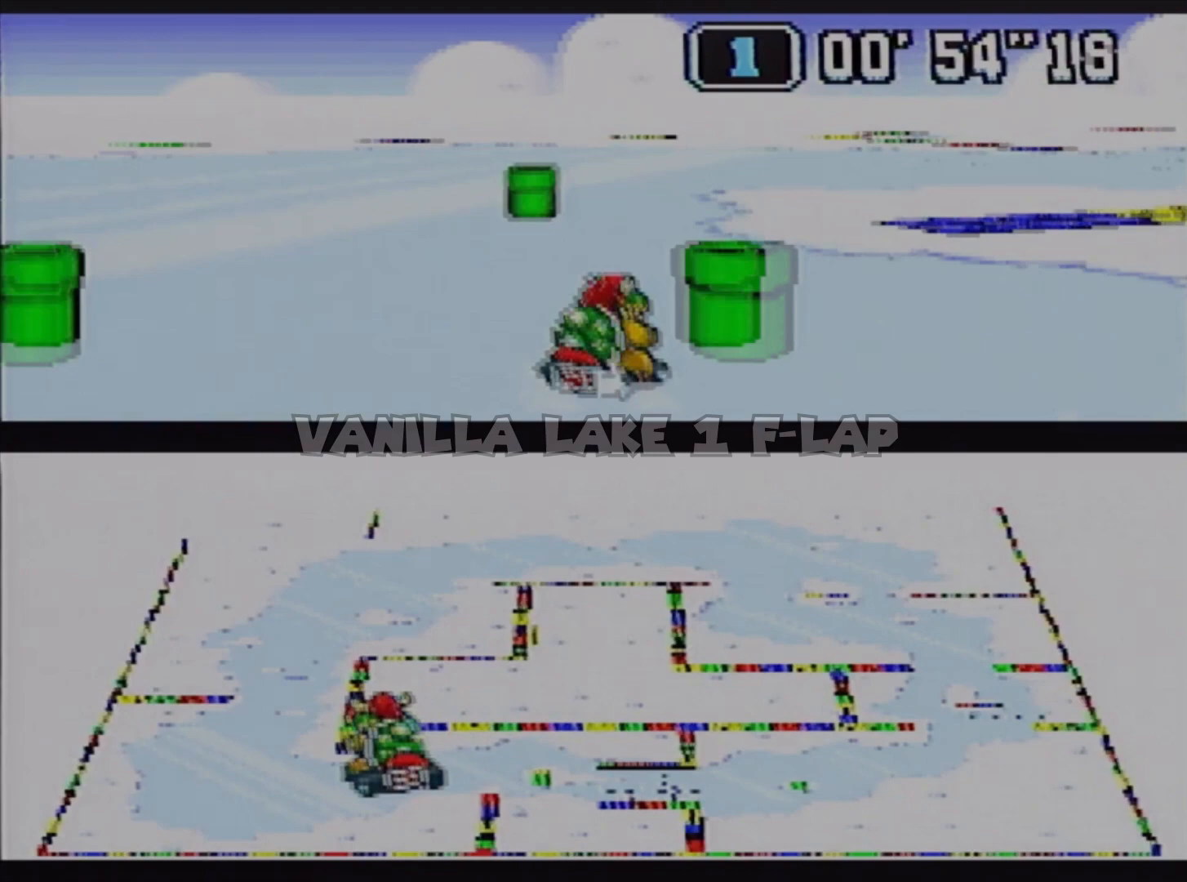
Gameplay with a controller (Nintendo layout); each line is a JSON object with the inputs held at the frame after it. "events" lists button and stick changes between this image and that frame as [ms after this image, input, new state], when the widget could be followed in between. Not read: L1 L3 R1 R3.
{"buttons": ["B", "DPAD_RIGHT"], "events": [[133, "DPAD_DOWN", "up"]]}
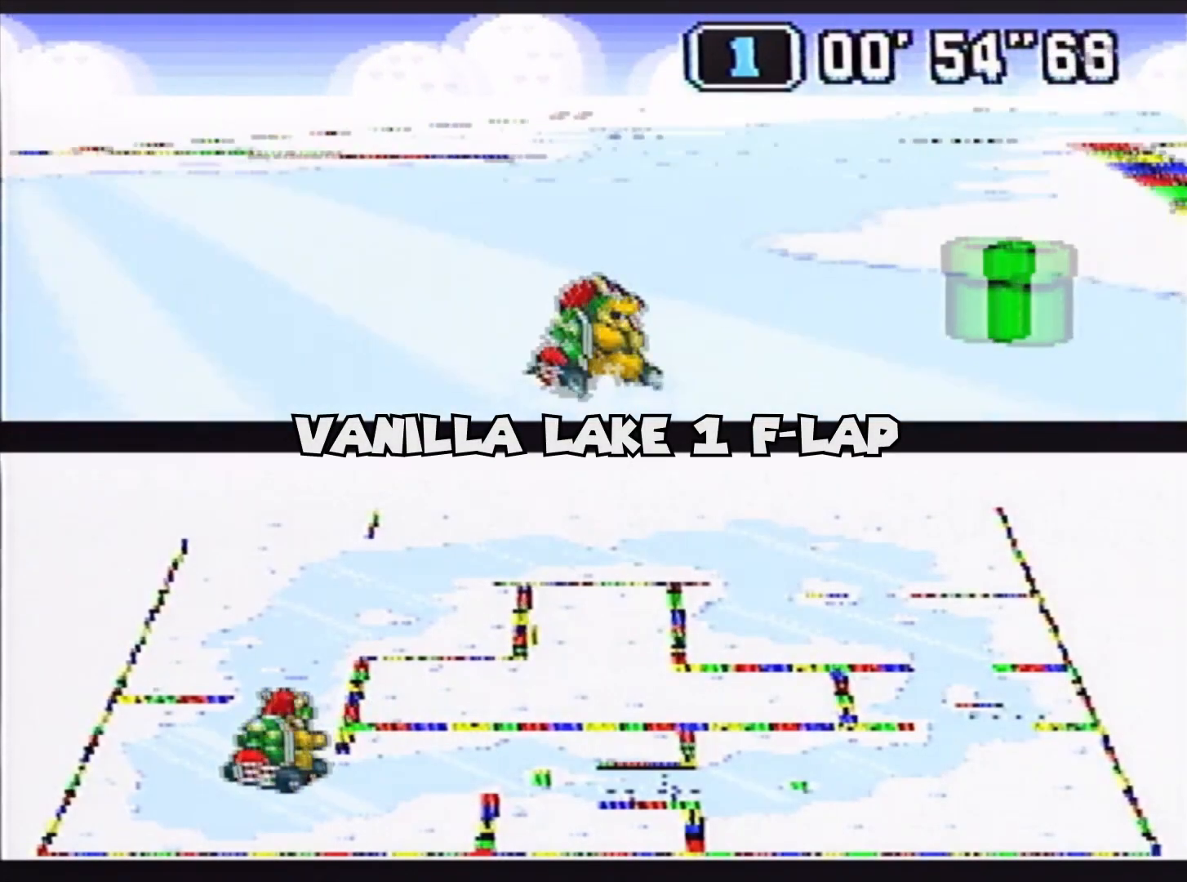
{"buttons": ["B", "DPAD_DOWN", "DPAD_RIGHT"], "events": [[67, "DPAD_DOWN", "down"], [67, "DPAD_UP", "down"], [100, "DPAD_LEFT", "down"], [200, "DPAD_RIGHT", "up"], [300, "DPAD_RIGHT", "down"], [367, "DPAD_LEFT", "up"], [367, "DPAD_UP", "up"]]}
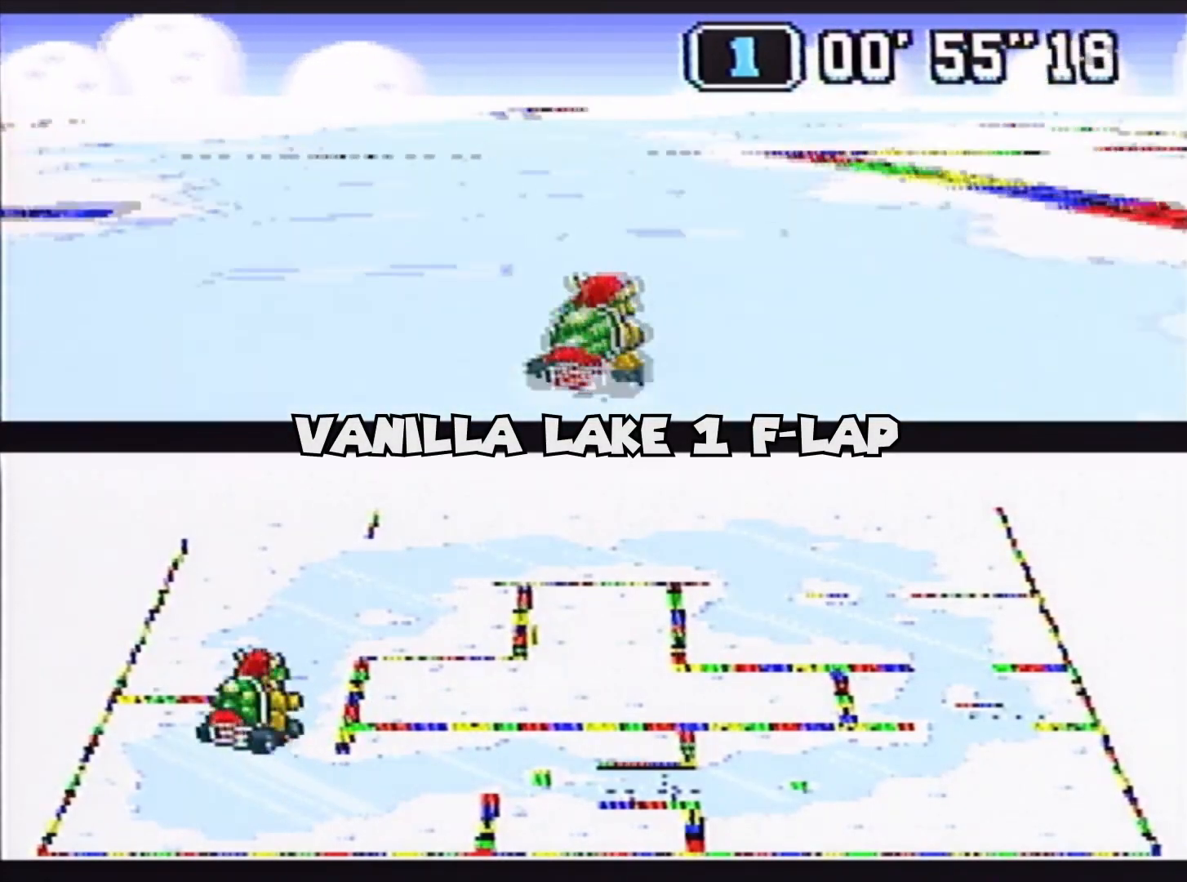
{"buttons": ["B", "DPAD_RIGHT"], "events": [[33, "DPAD_UP", "down"], [66, "DPAD_LEFT", "down"], [200, "DPAD_LEFT", "up"], [267, "DPAD_UP", "up"], [400, "DPAD_DOWN", "up"]]}
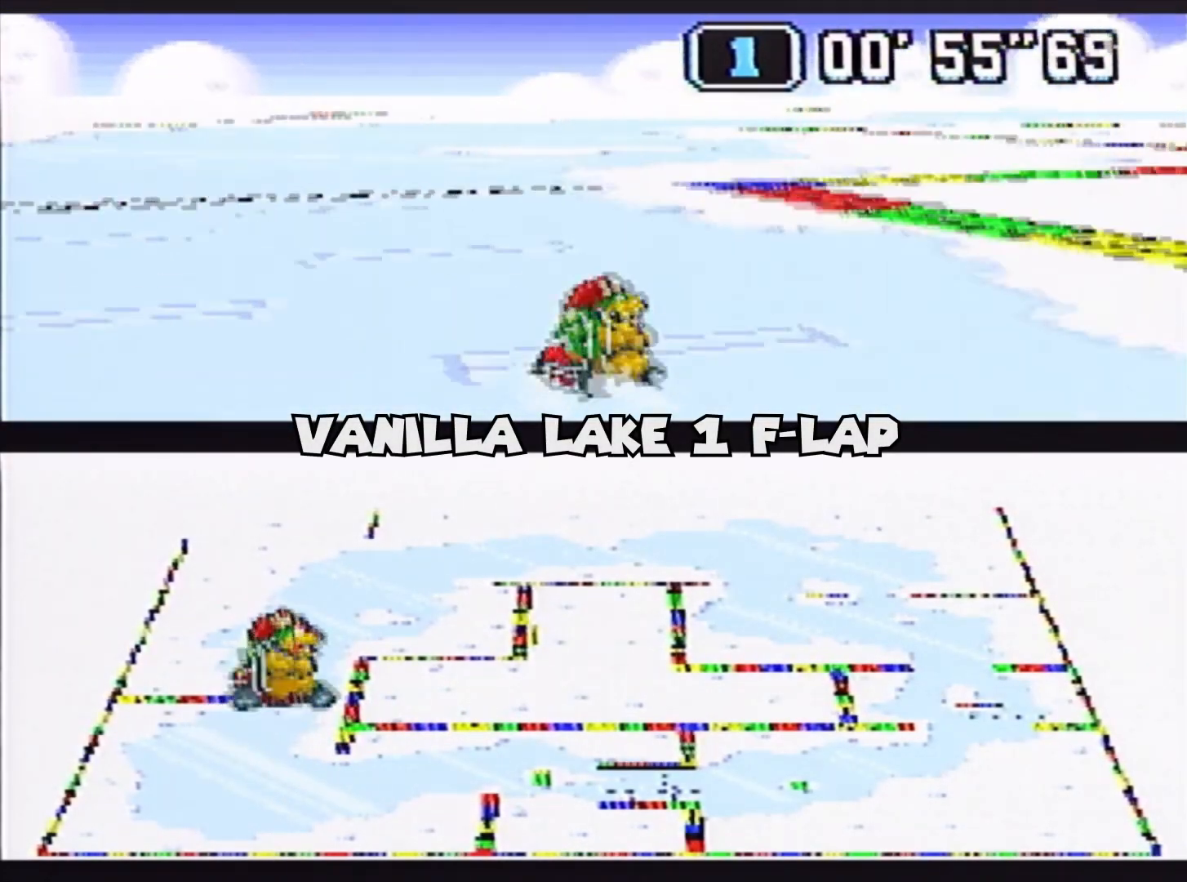
{"buttons": ["B"], "events": [[34, "DPAD_DOWN", "down"], [34, "DPAD_UP", "down"], [67, "DPAD_LEFT", "down"], [100, "DPAD_DOWN", "up"], [100, "DPAD_RIGHT", "up"], [167, "DPAD_UP", "up"], [267, "DPAD_LEFT", "up"], [434, "DPAD_RIGHT", "down"], [501, "DPAD_RIGHT", "up"]]}
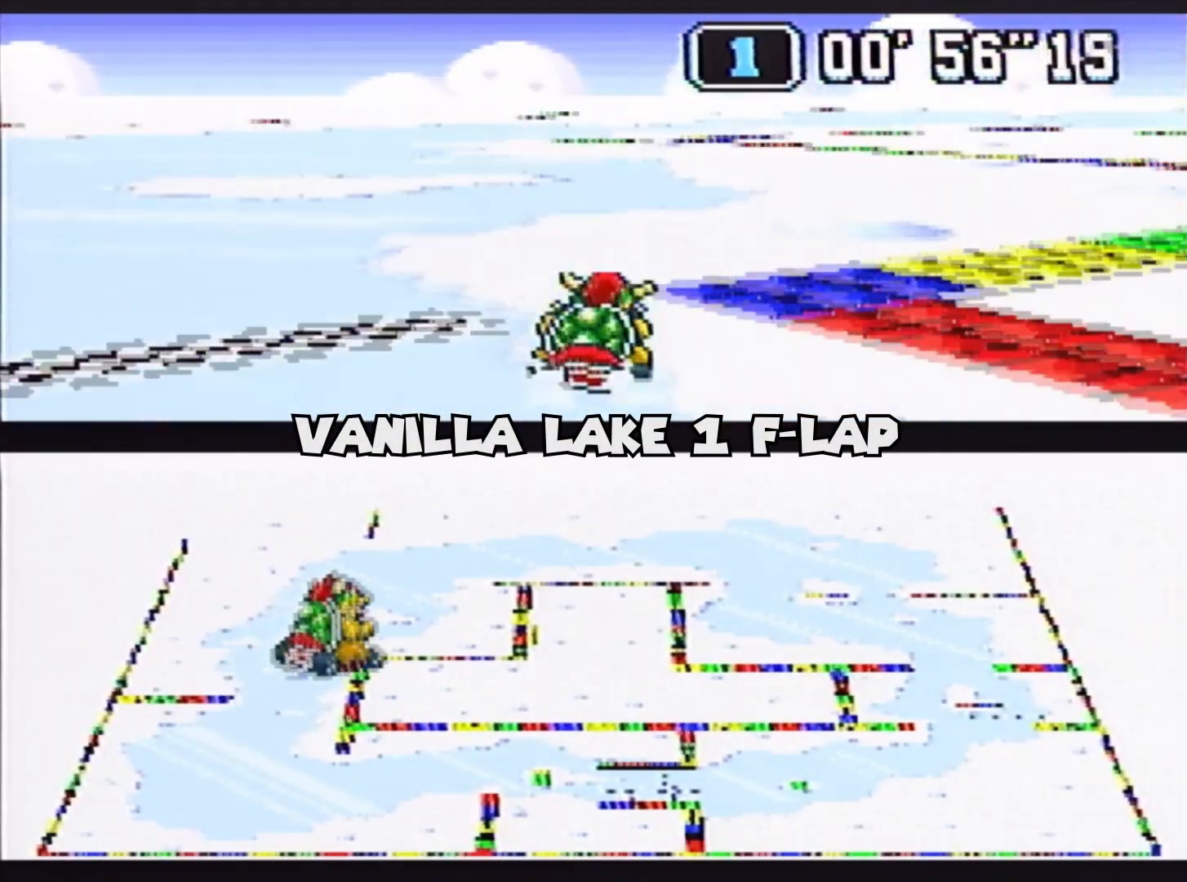
{"buttons": ["B"]}
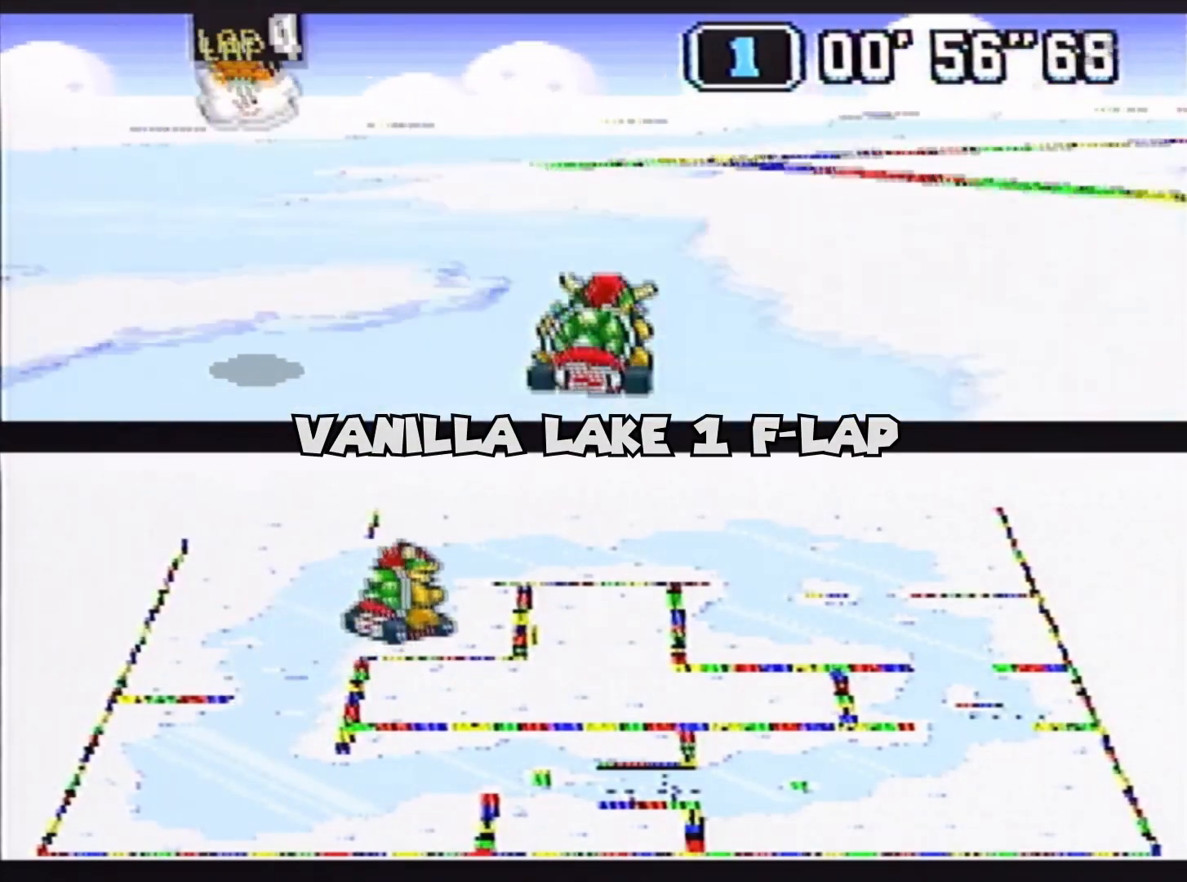
{"buttons": ["B", "DPAD_UP", "DPAD_RIGHT"], "events": [[200, "DPAD_RIGHT", "down"], [367, "DPAD_UP", "down"]]}
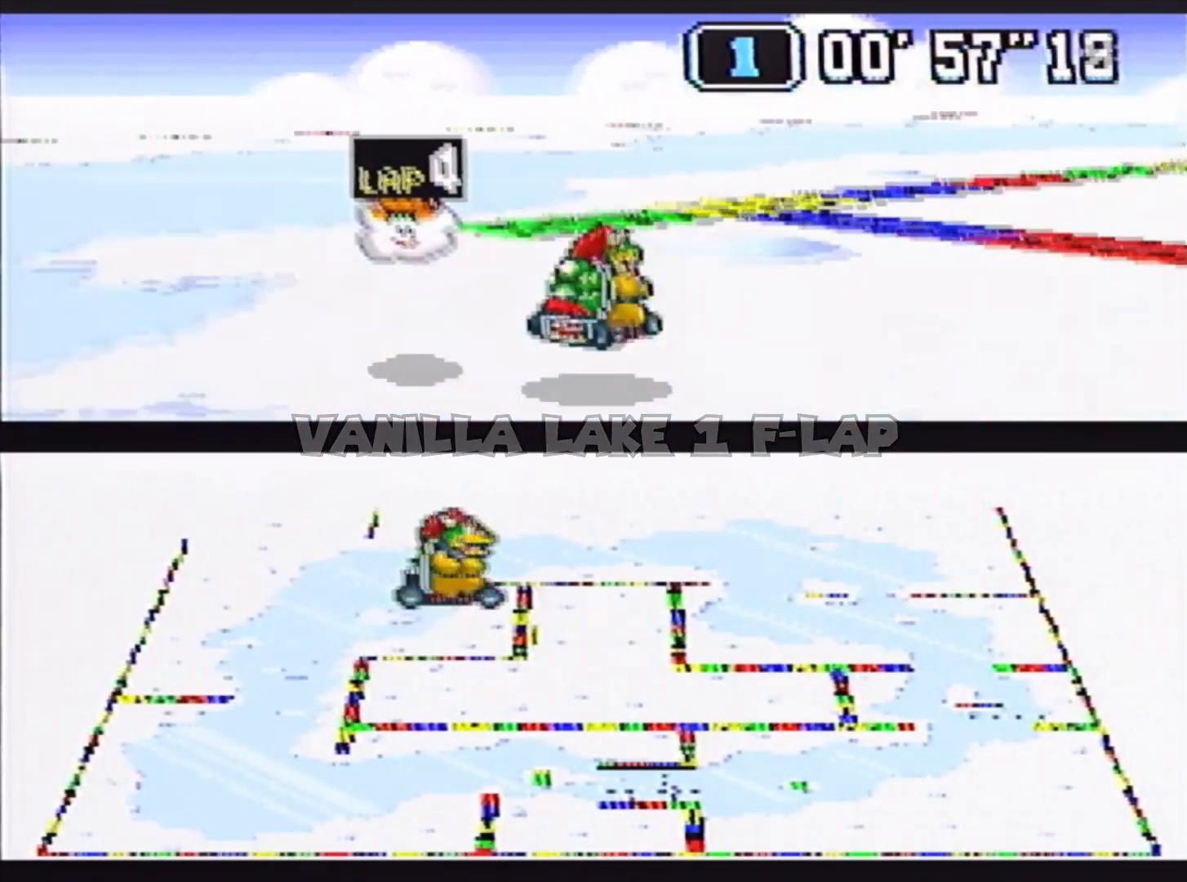
{"buttons": ["B"], "events": [[67, "DPAD_UP", "up"], [100, "DPAD_RIGHT", "up"], [234, "DPAD_RIGHT", "down"], [501, "DPAD_RIGHT", "up"]]}